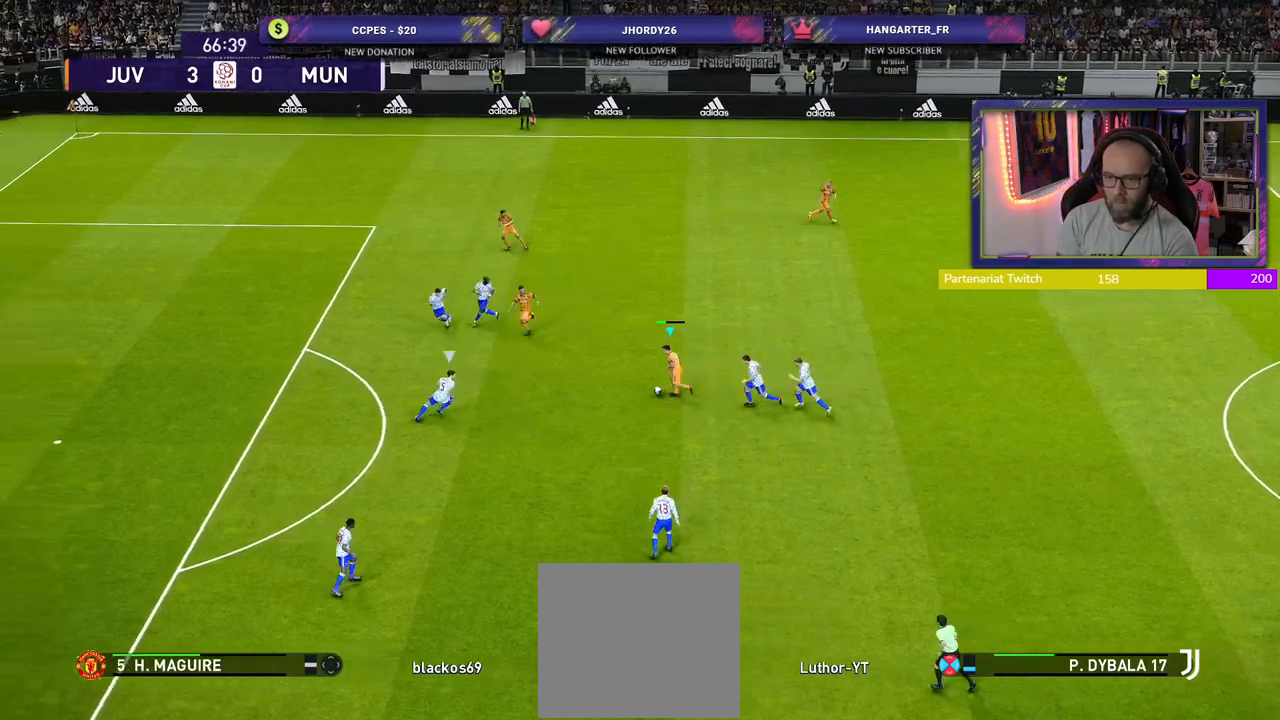
Gameplay with a controller (PlayStation layout); each line is a JSON object with the inputs held at the frame after it. "events" lists button and stick changes between this image and that frame as [ms after this image, input, new state], when the widget could be followed in between.
{"buttons": [], "left_stick": "up-left", "right_stick": "center", "events": [[80, "left_stick", "center"], [100, "right_stick", "up-right"], [180, "left_stick", "up-left"], [200, "right_stick", "center"]]}
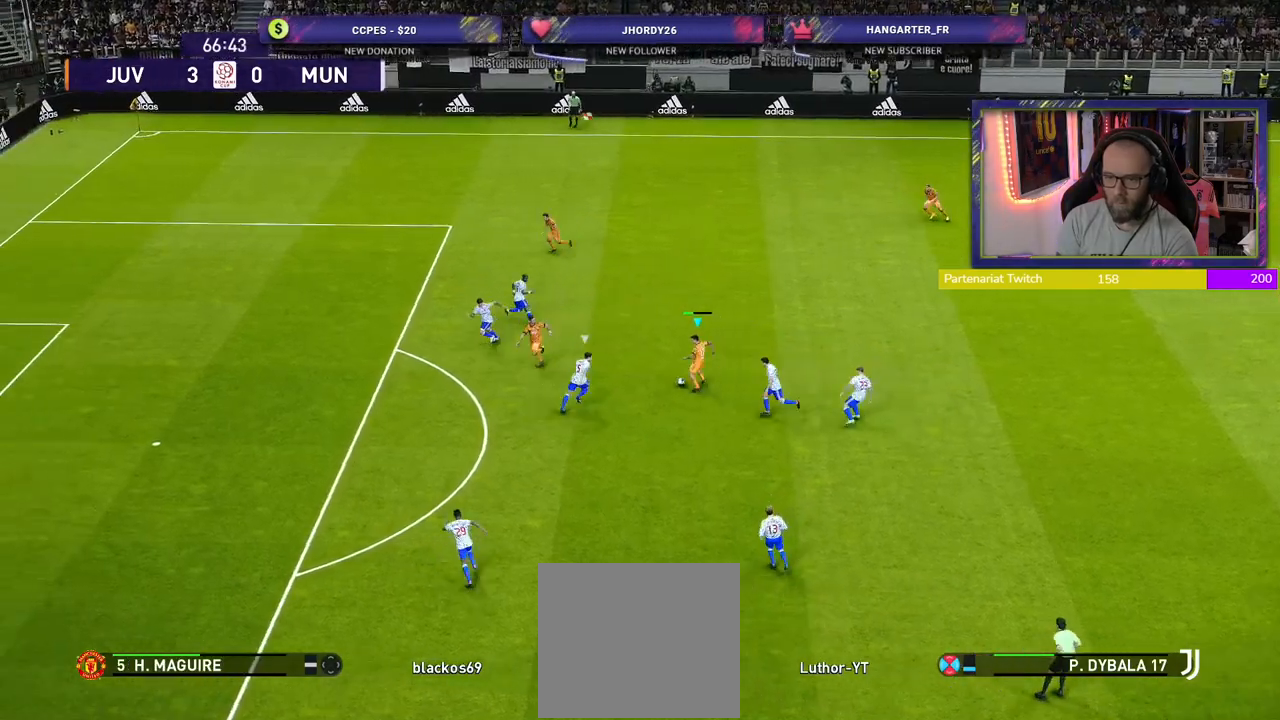
{"buttons": [], "left_stick": "up-left", "right_stick": "center", "events": []}
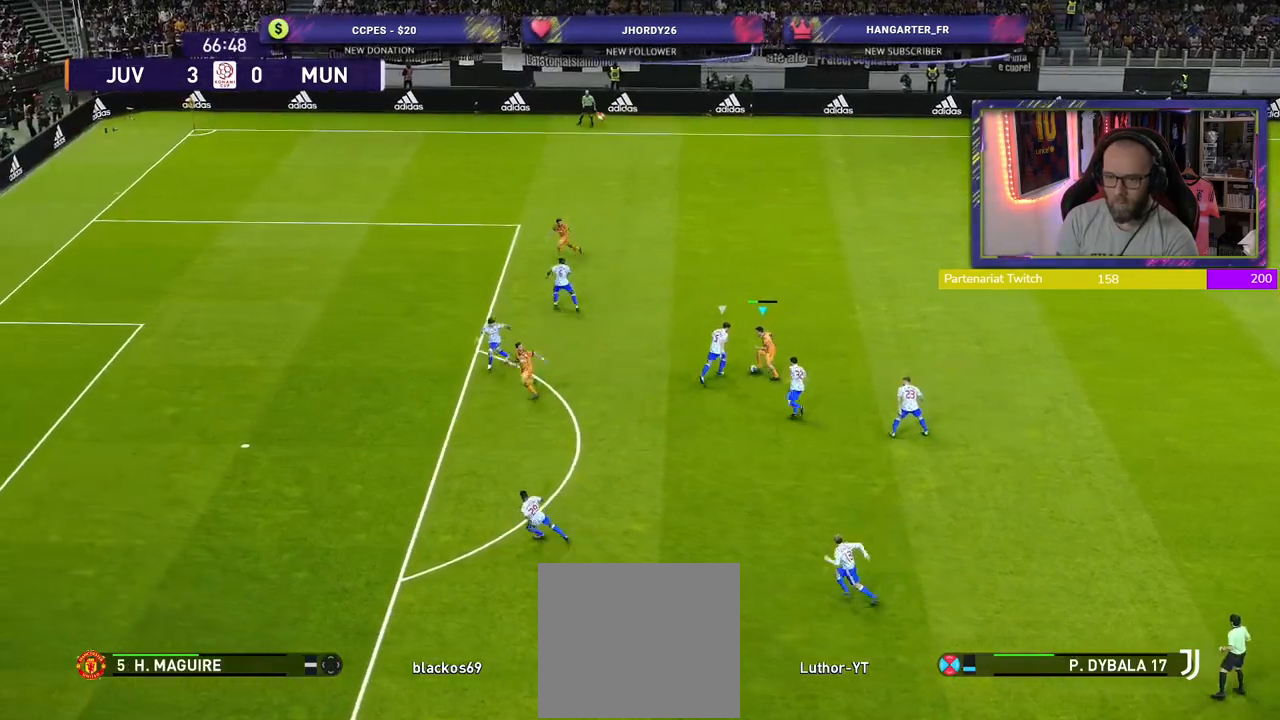
{"buttons": ["R2"], "left_stick": "up", "right_stick": "center", "events": [[60, "left_stick", "up"], [460, "R2", "down"]]}
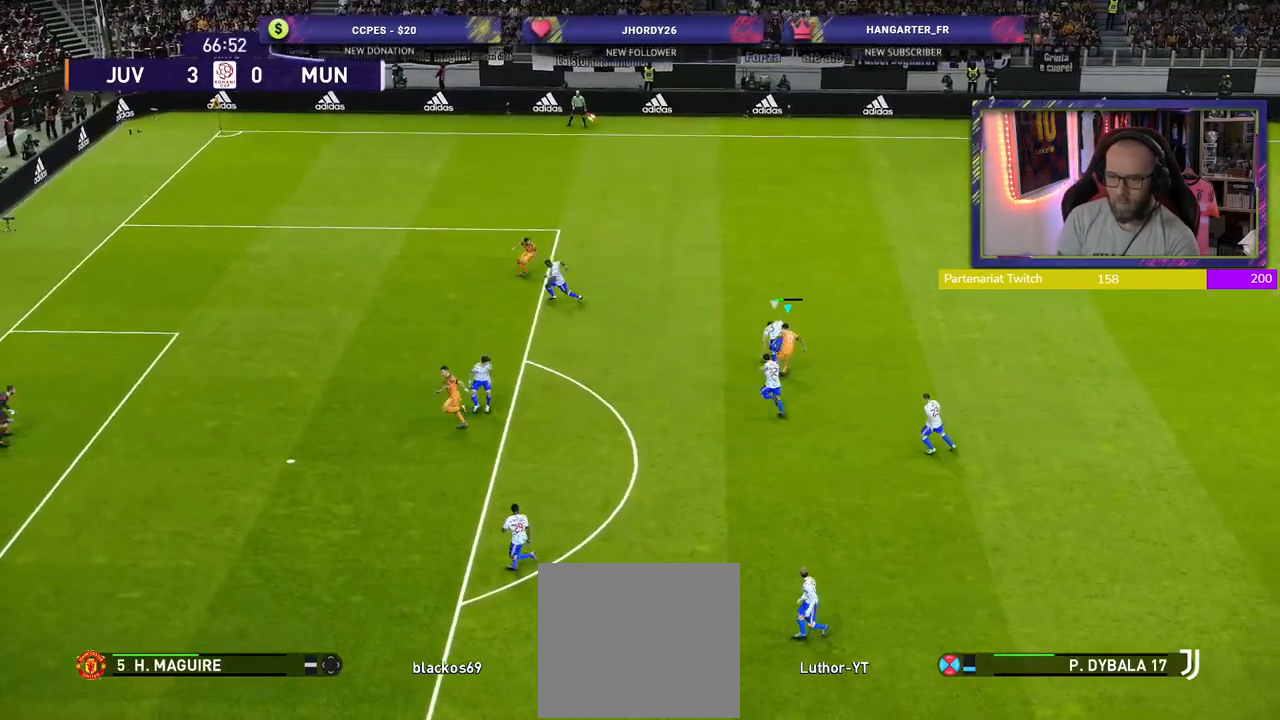
{"buttons": ["R2"], "left_stick": "up", "right_stick": "center", "events": []}
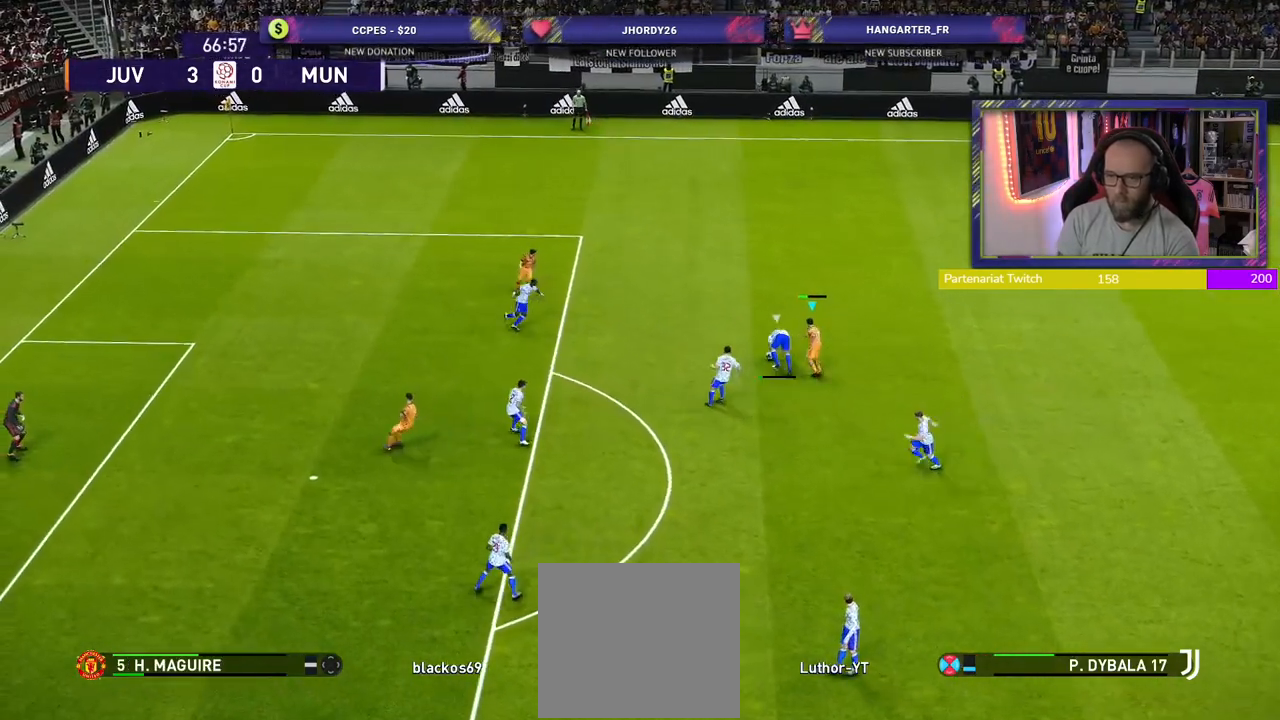
{"buttons": ["R2"], "left_stick": "up-left", "right_stick": "center", "events": [[360, "left_stick", "up-left"]]}
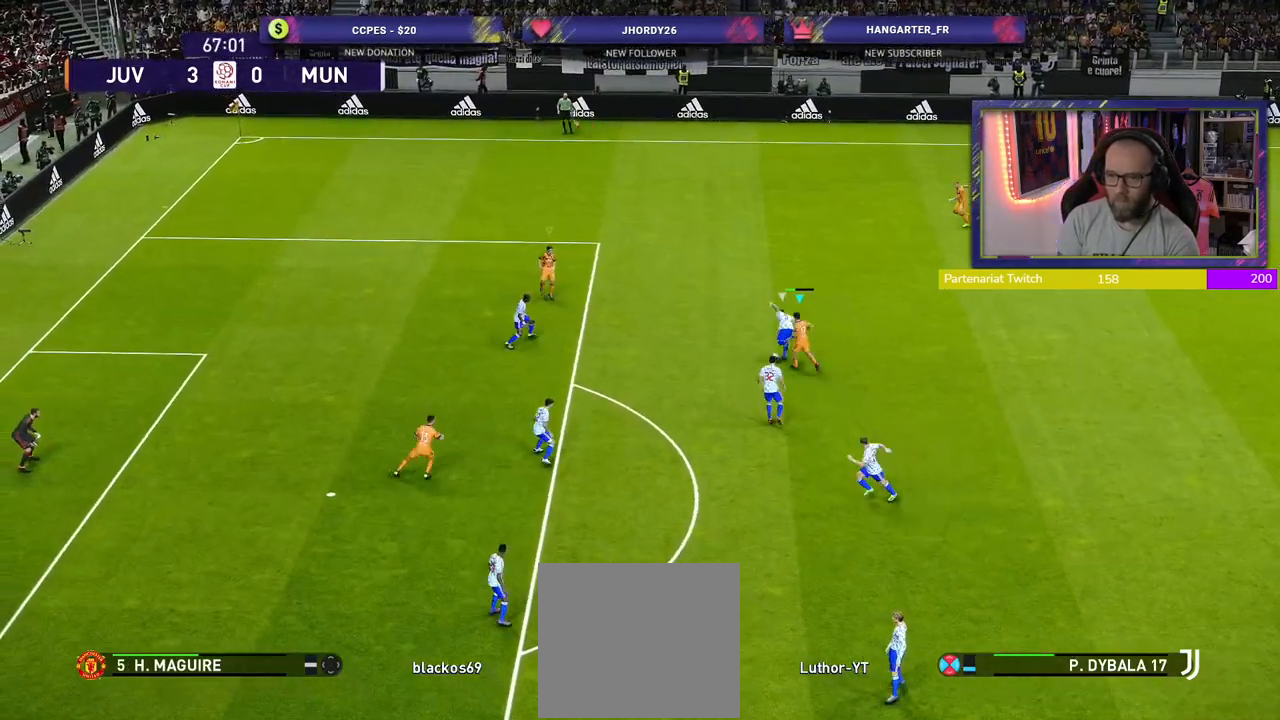
{"buttons": ["R2"], "left_stick": "left", "right_stick": "center", "events": [[500, "left_stick", "left"]]}
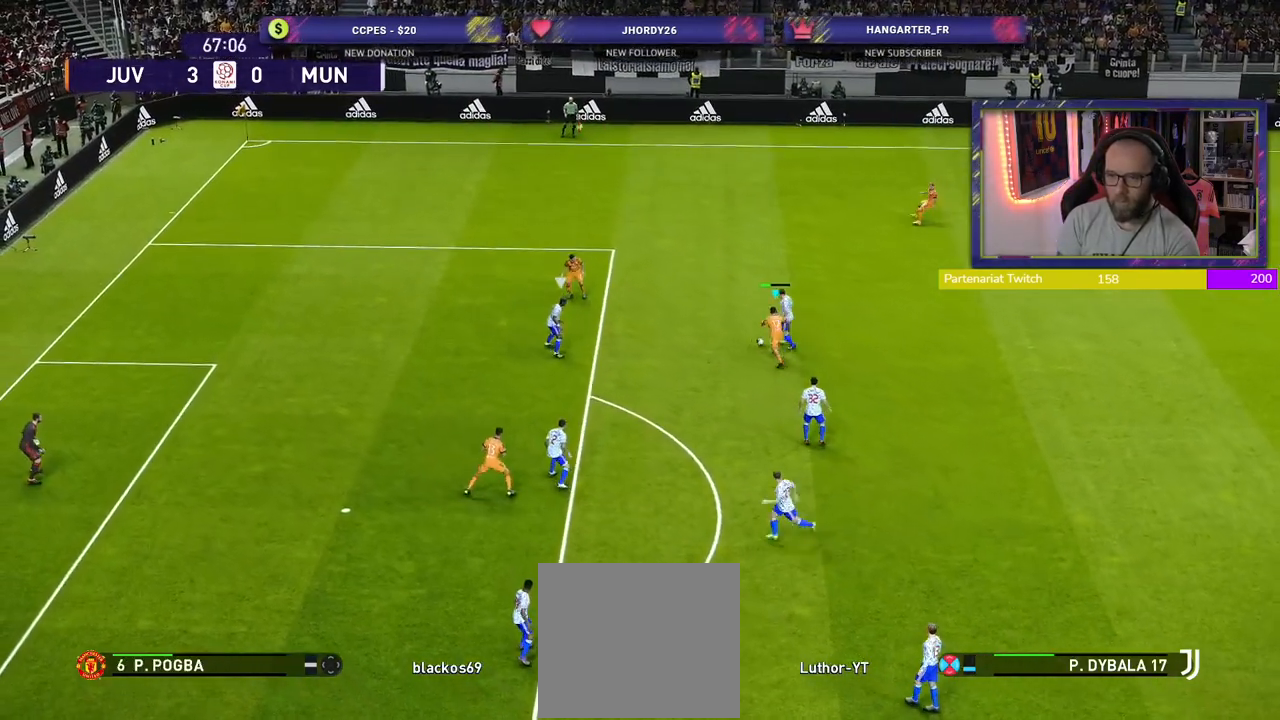
{"buttons": [], "left_stick": "center", "right_stick": "center", "events": [[80, "R2", "up"], [480, "left_stick", "center"]]}
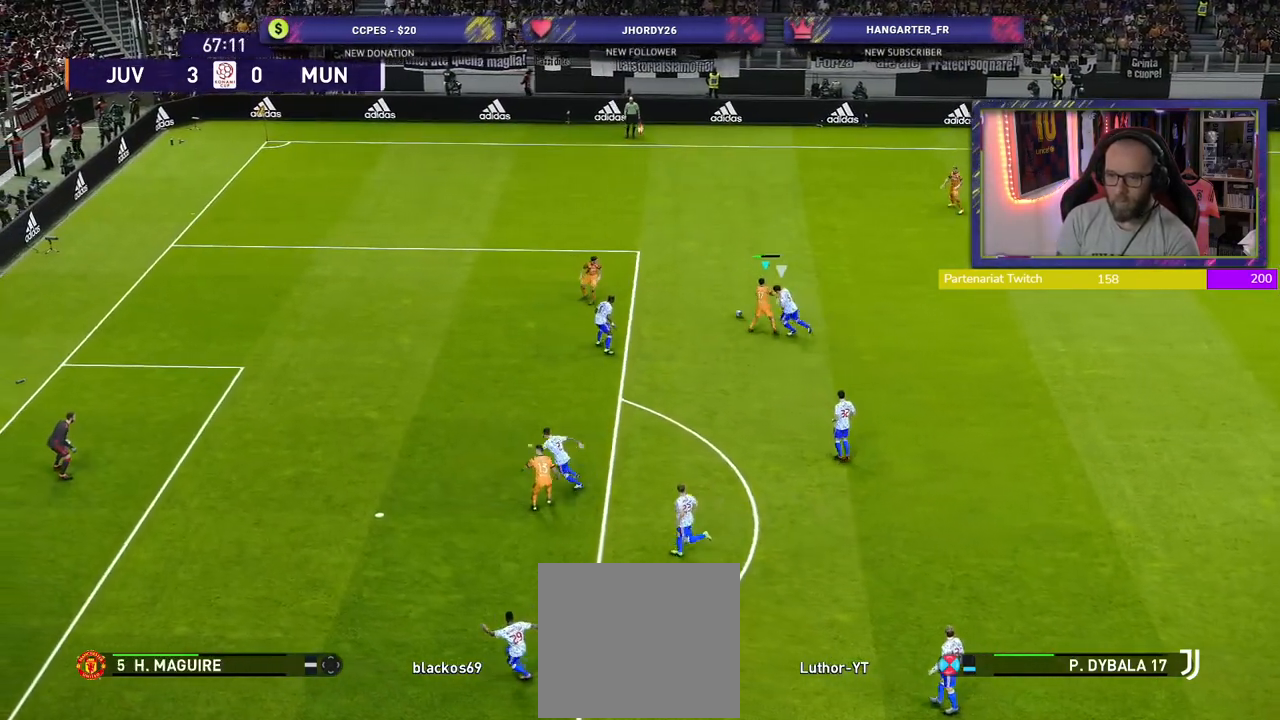
{"buttons": [], "left_stick": "up-right", "right_stick": "center", "events": [[120, "right_stick", "up-right"], [280, "right_stick", "center"], [460, "left_stick", "up-right"]]}
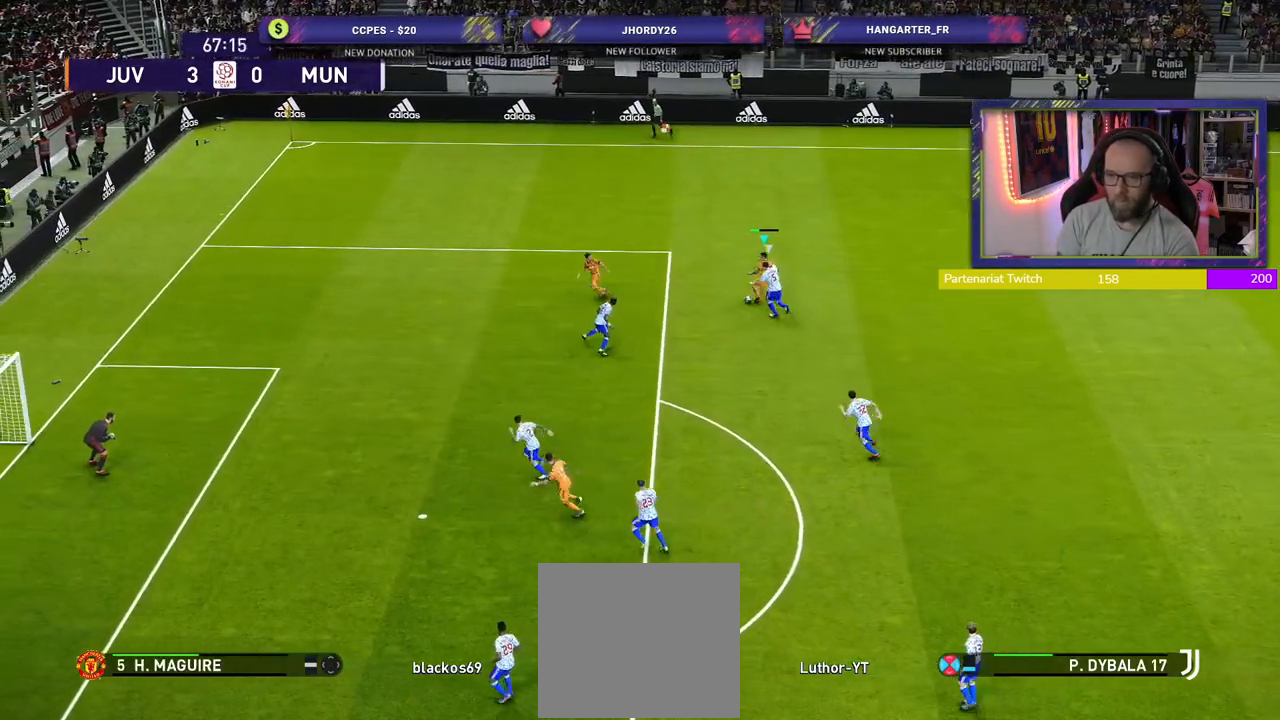
{"buttons": [], "left_stick": "right", "right_stick": "center", "events": [[420, "left_stick", "right"]]}
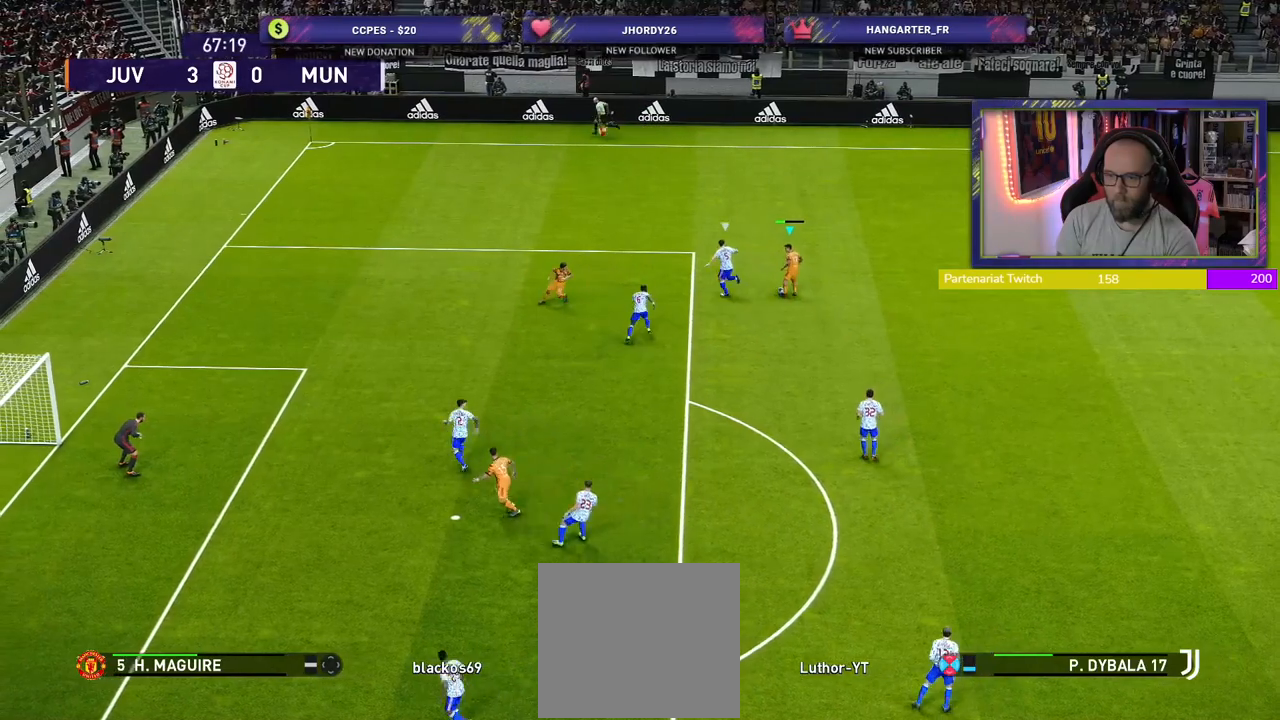
{"buttons": [], "left_stick": "down-right", "right_stick": "center", "events": [[40, "left_stick", "down-right"]]}
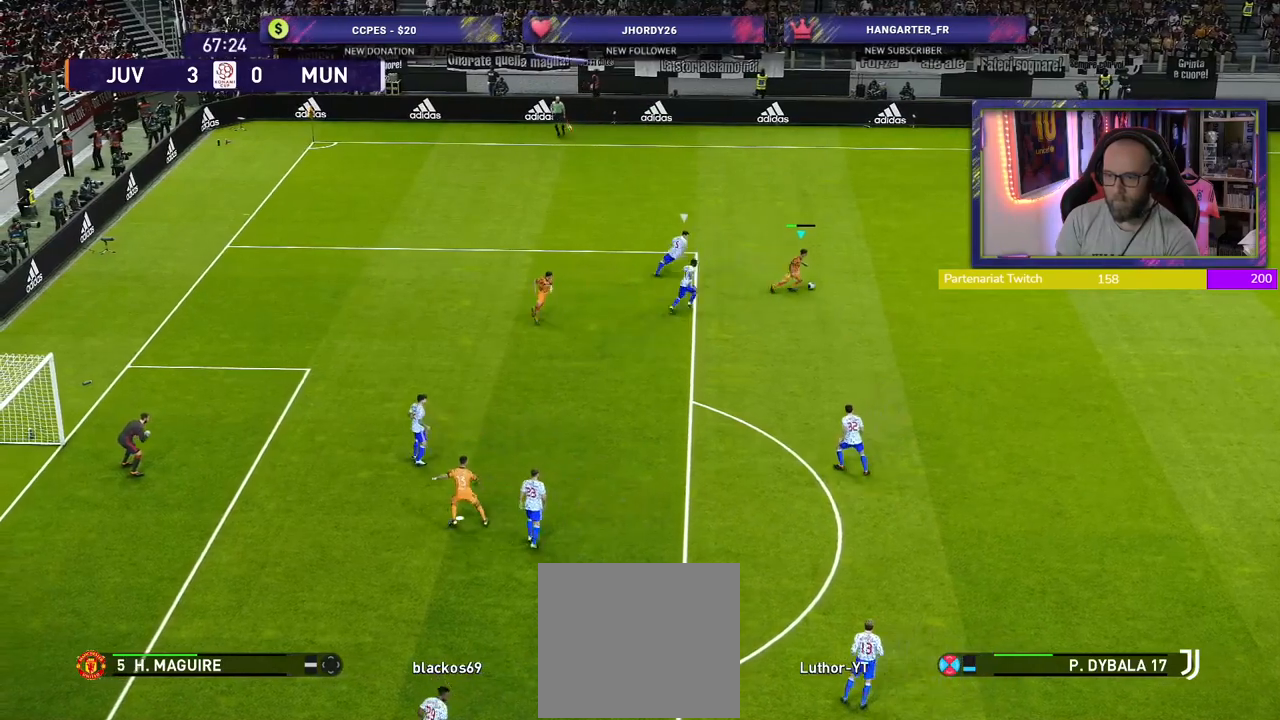
{"buttons": ["CROSS"], "left_stick": "up", "right_stick": "center", "events": [[340, "left_stick", "center"], [380, "SQUARE", "down"], [440, "left_stick", "up"], [460, "CROSS", "down"], [480, "SQUARE", "up"]]}
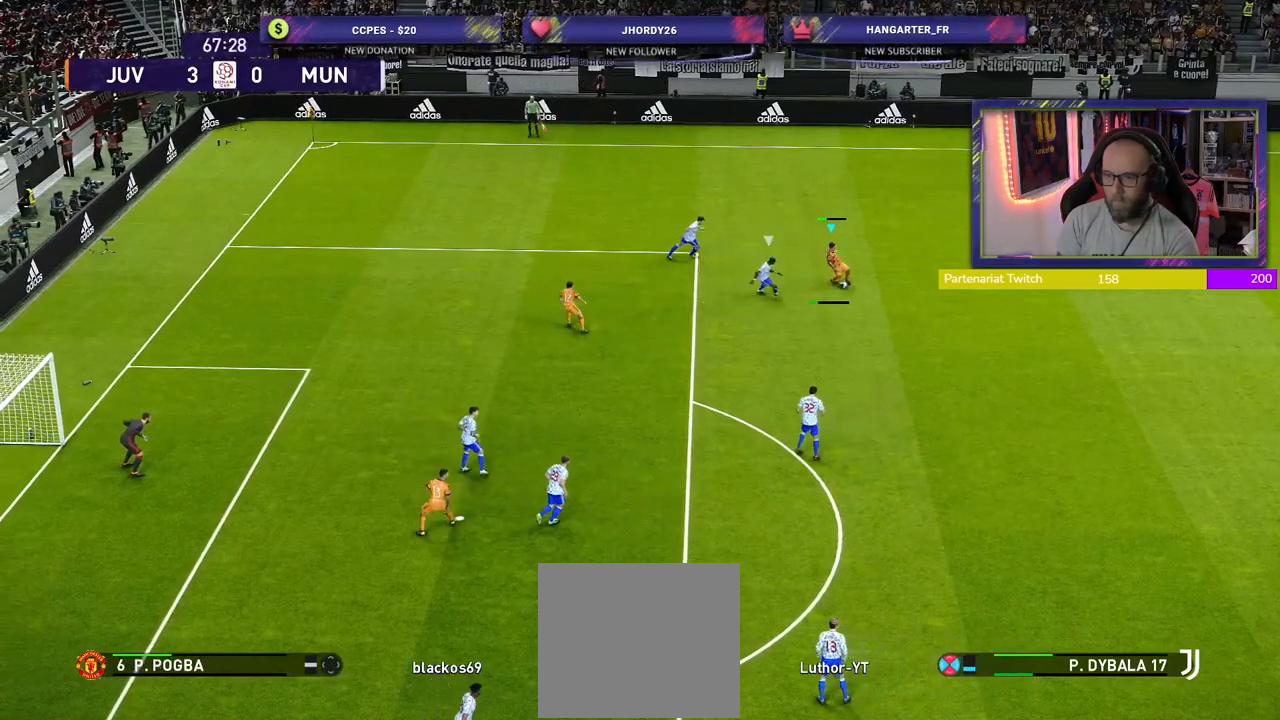
{"buttons": [], "left_stick": "up", "right_stick": "center", "events": [[60, "CROSS", "up"]]}
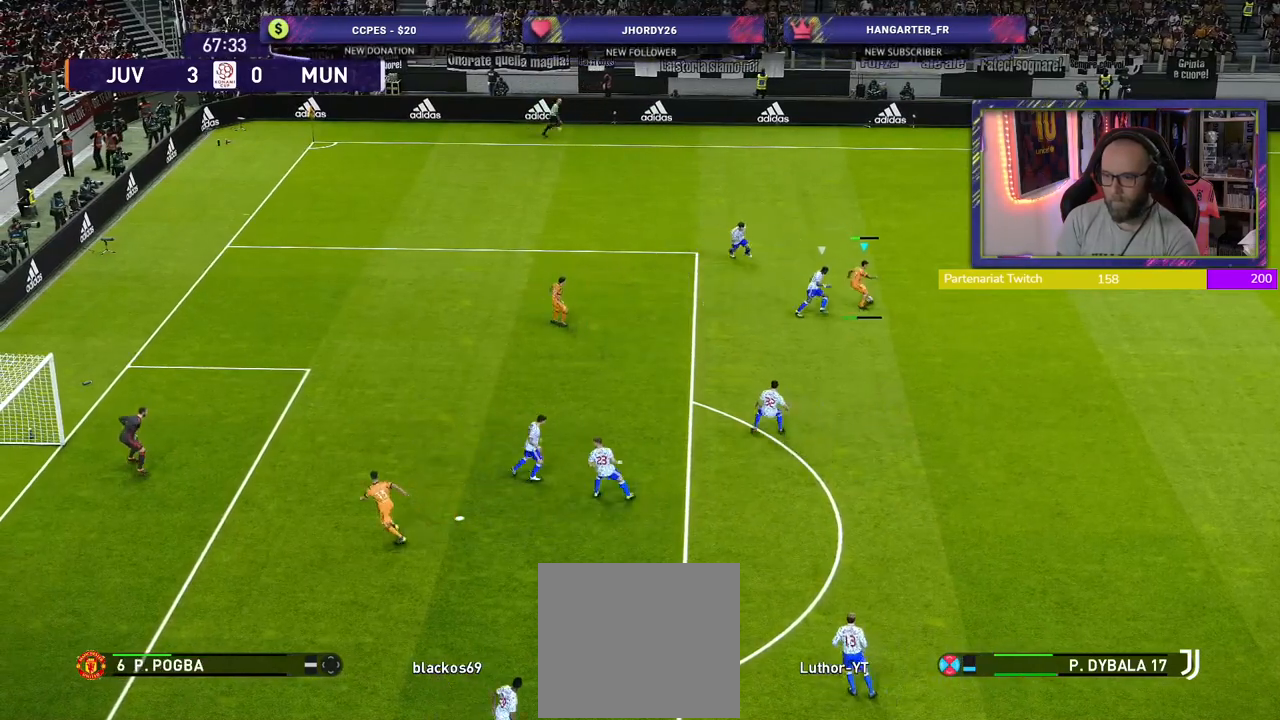
{"buttons": [], "left_stick": "right", "right_stick": "center", "events": [[40, "left_stick", "up-right"], [220, "left_stick", "right"]]}
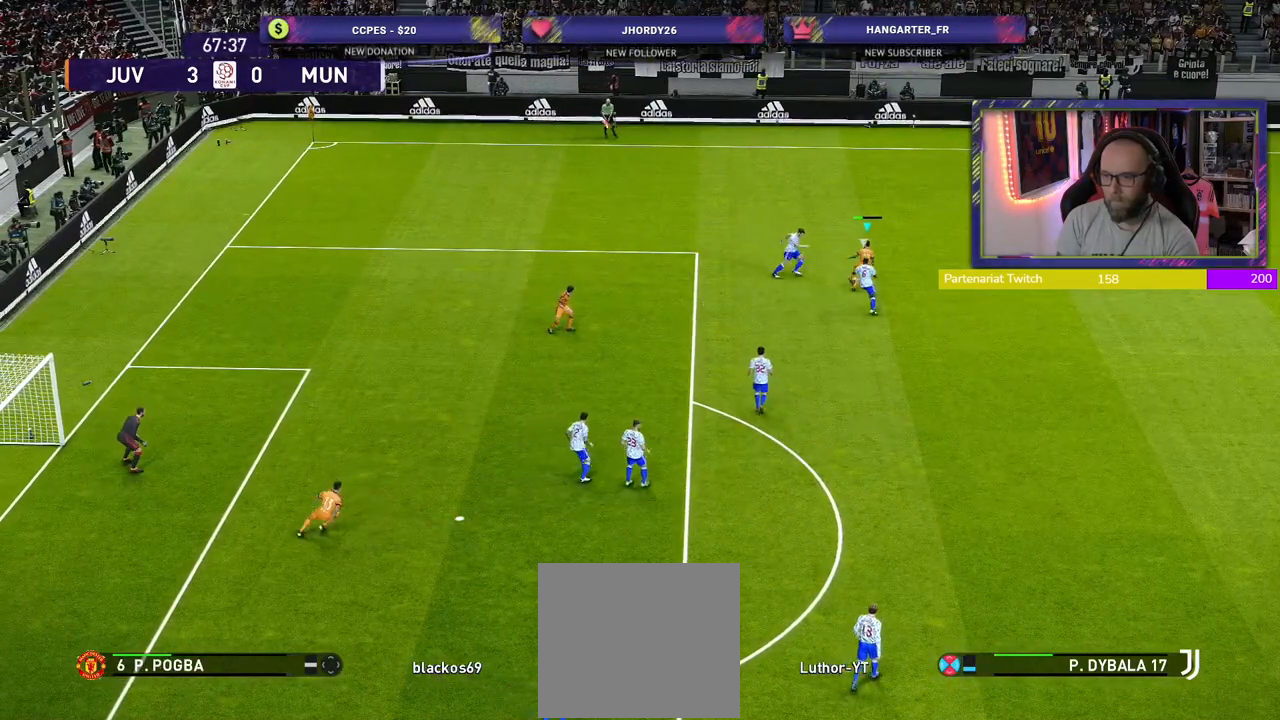
{"buttons": [], "left_stick": "up", "right_stick": "center", "events": [[260, "left_stick", "up"]]}
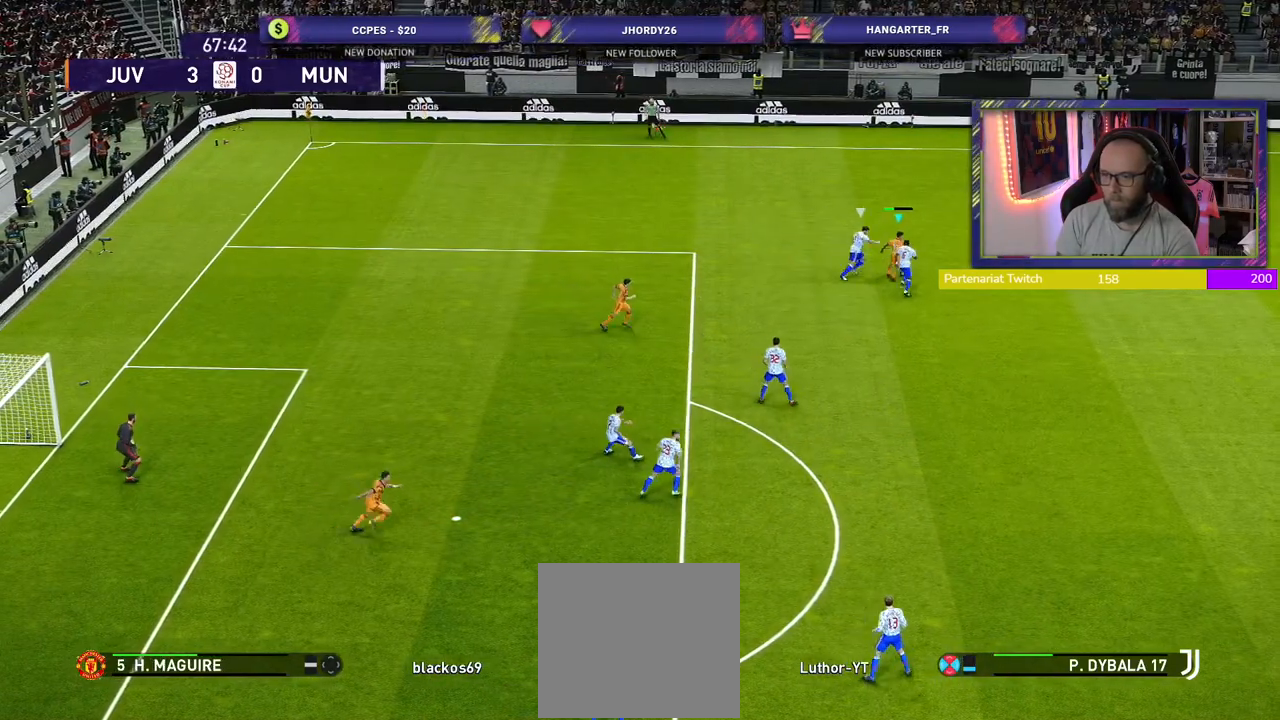
{"buttons": [], "left_stick": "up", "right_stick": "center", "events": []}
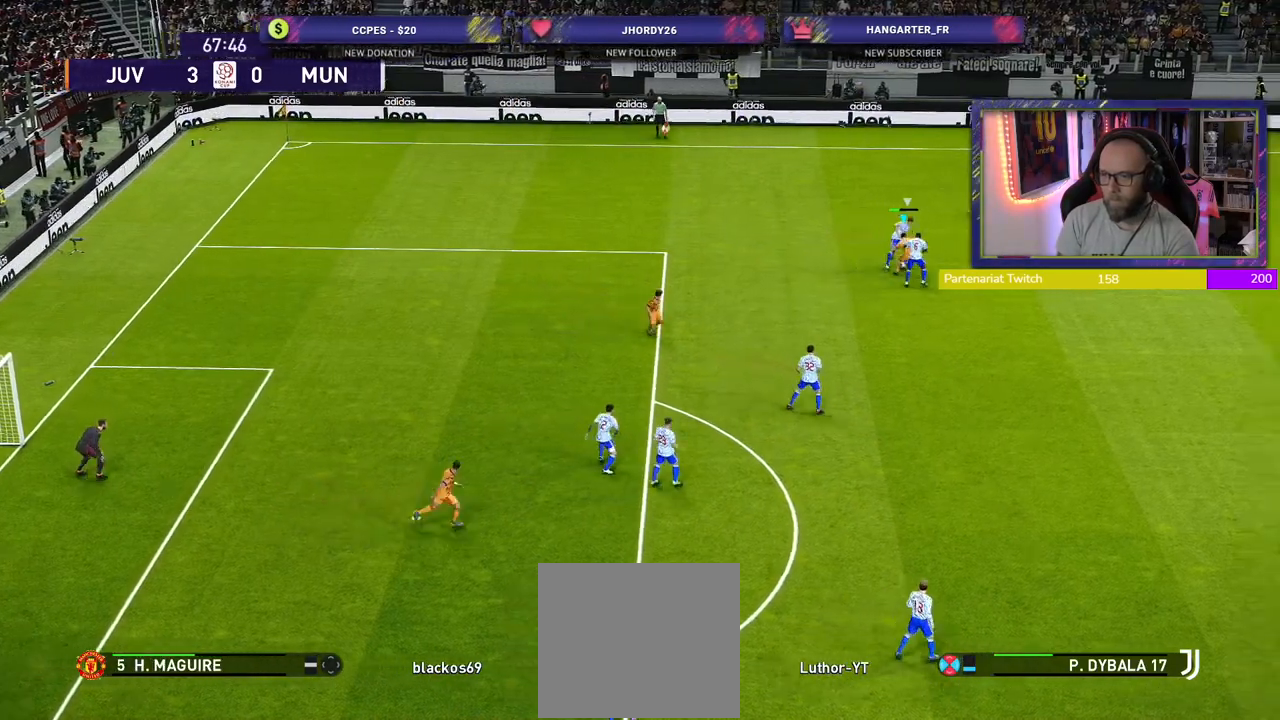
{"buttons": [], "left_stick": "up", "right_stick": "center", "events": []}
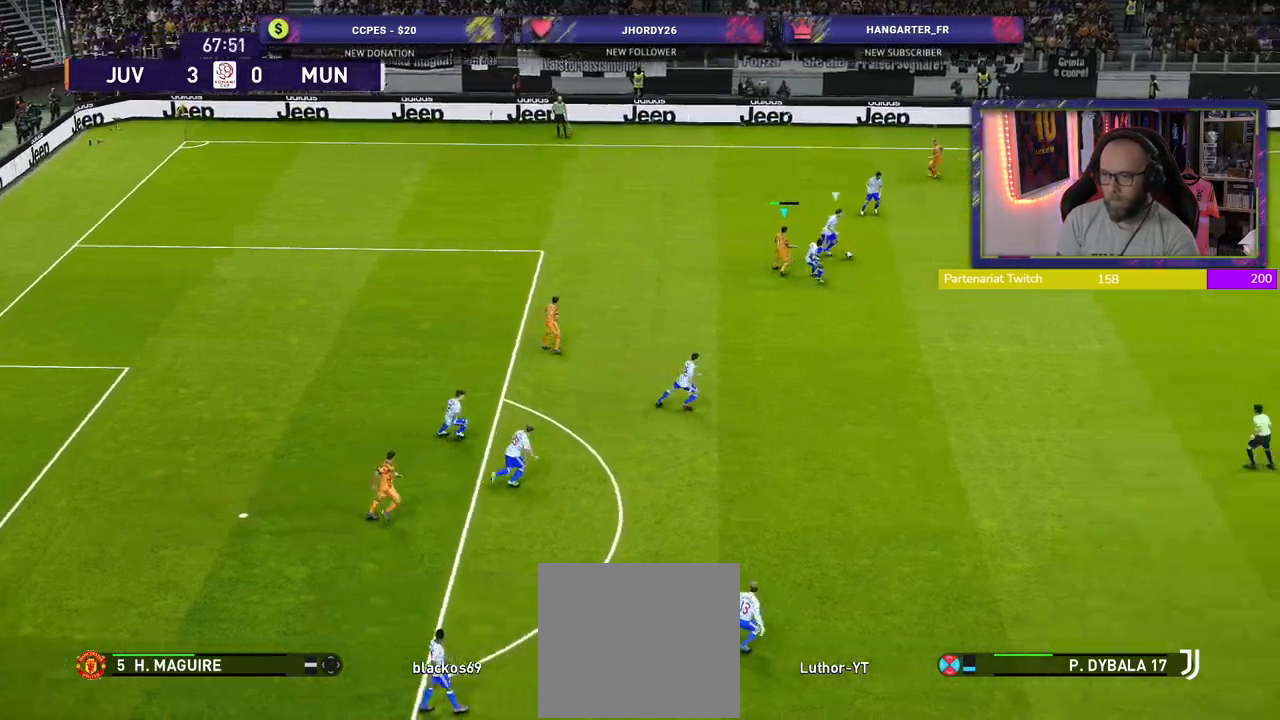
{"buttons": ["CROSS", "R2"], "left_stick": "center", "right_stick": "center", "events": [[60, "R2", "down"], [80, "left_stick", "right"], [160, "L1", "down"], [300, "CROSS", "down"], [320, "L1", "up"], [400, "left_stick", "center"]]}
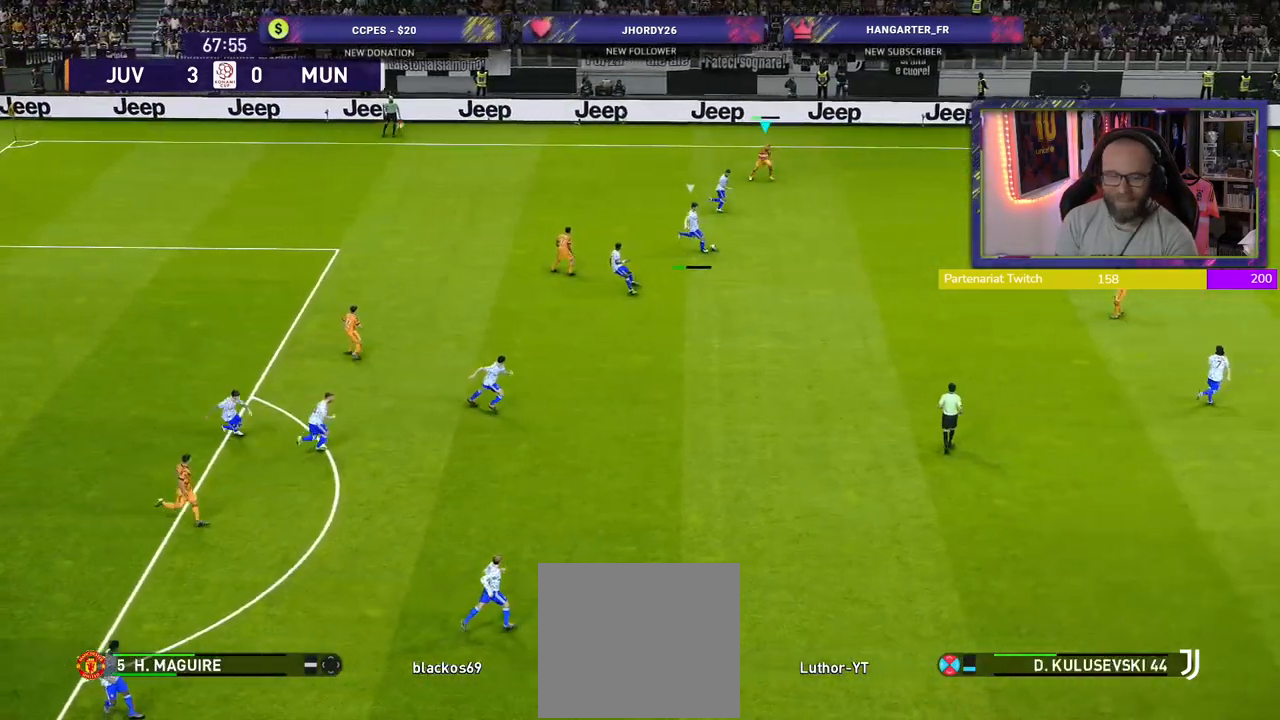
{"buttons": ["CROSS", "SQUARE", "R2"], "left_stick": "center", "right_stick": "center", "events": [[380, "SQUARE", "down"]]}
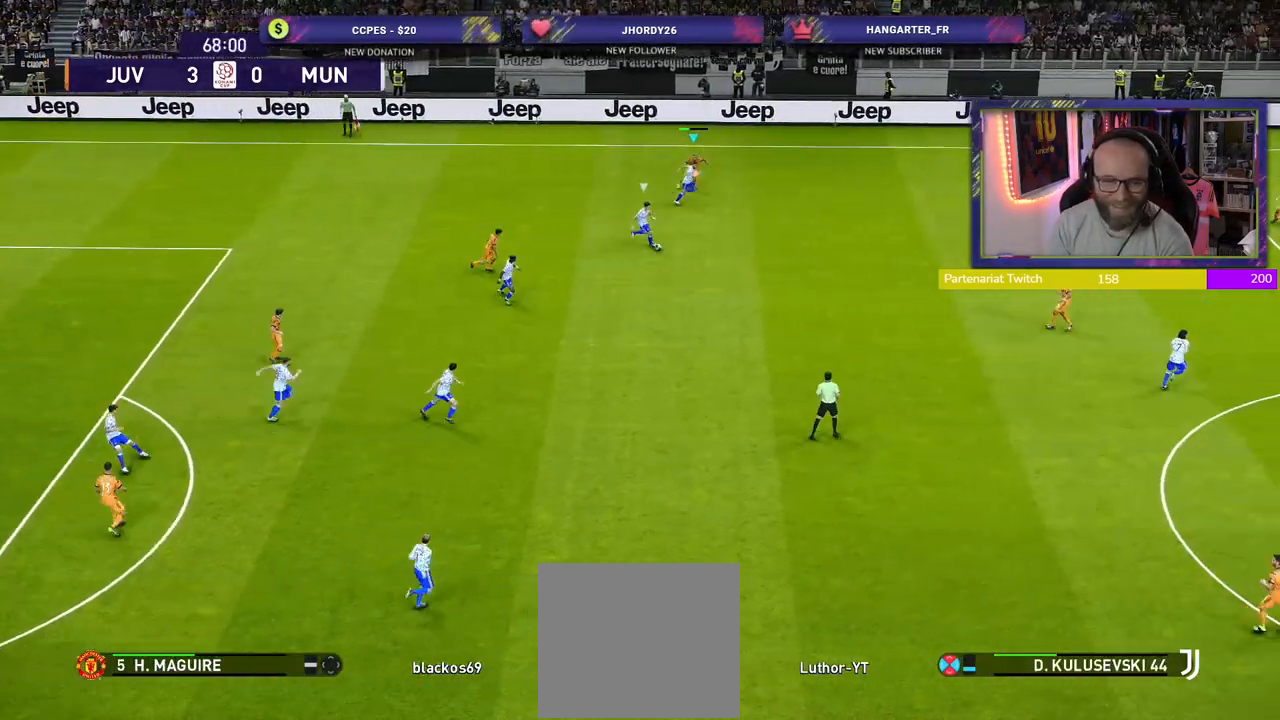
{"buttons": ["CROSS", "SQUARE", "R2"], "left_stick": "center", "right_stick": "center", "events": []}
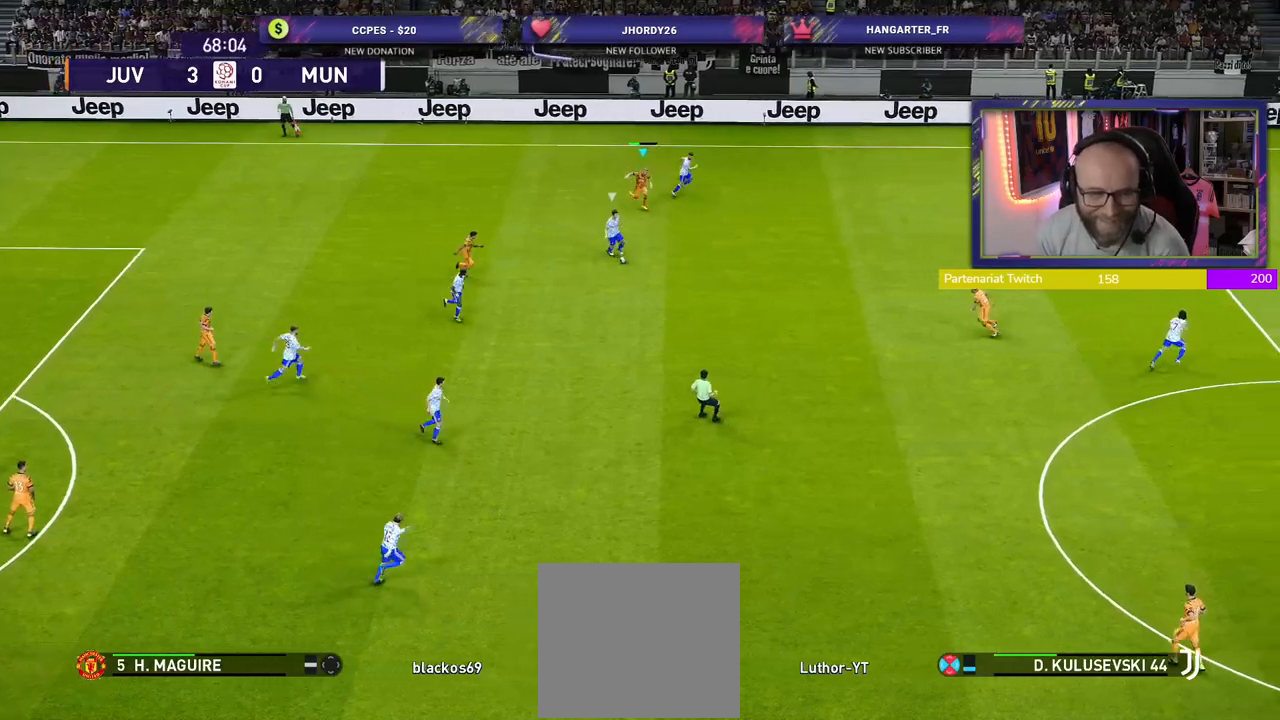
{"buttons": ["CROSS", "SQUARE", "R2"], "left_stick": "center", "right_stick": "center", "events": []}
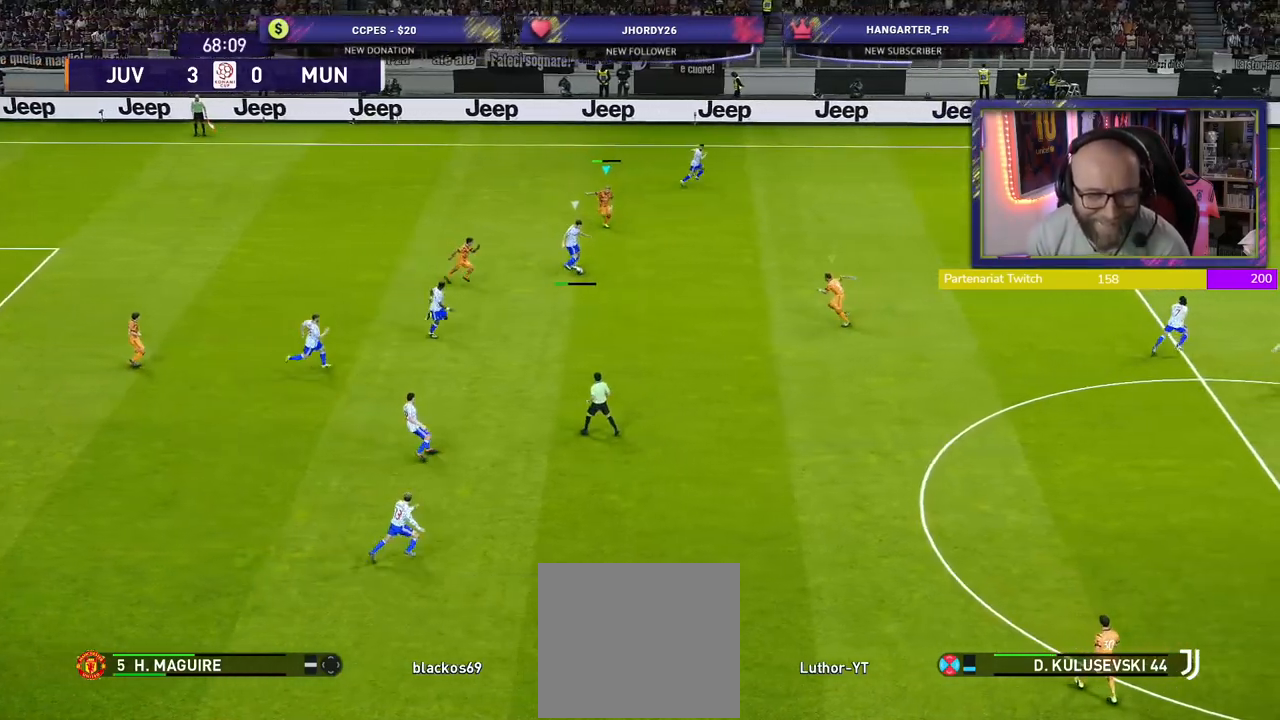
{"buttons": ["CROSS", "SQUARE", "R2"], "left_stick": "center", "right_stick": "center", "events": []}
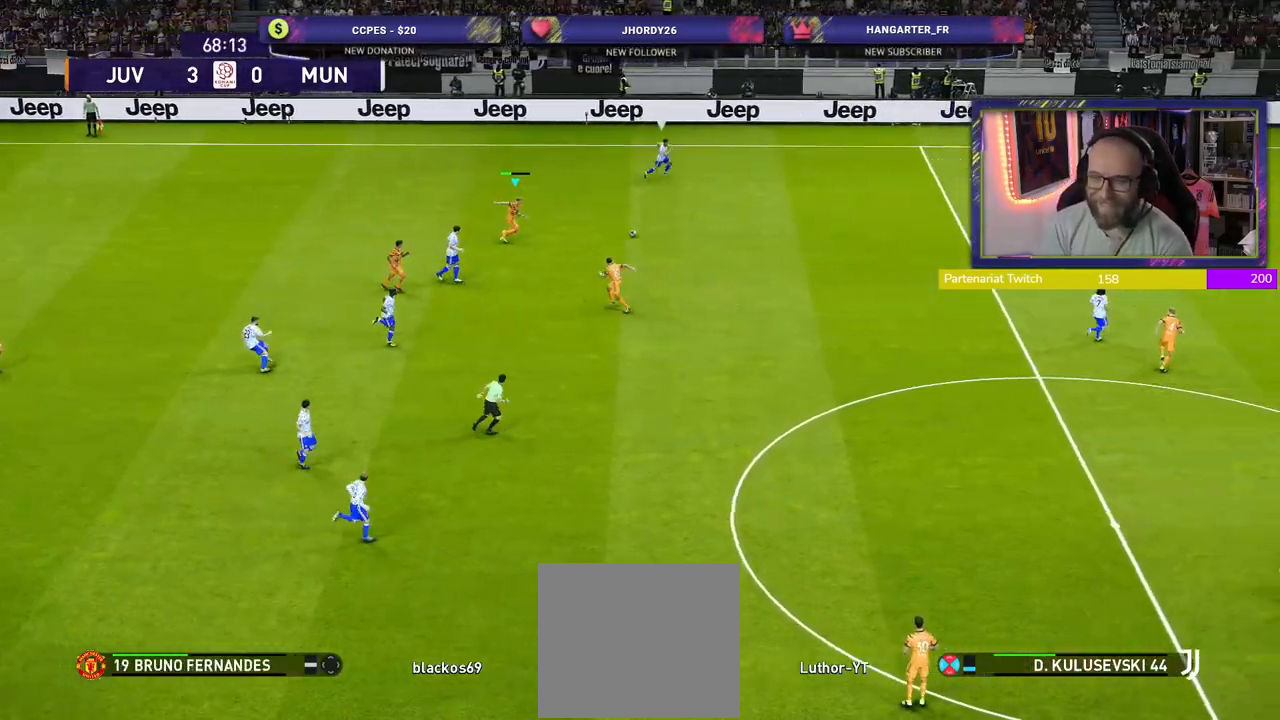
{"buttons": ["CROSS", "SQUARE", "R2"], "left_stick": "left", "right_stick": "center", "events": [[180, "L1", "down"], [360, "L1", "up"], [500, "left_stick", "left"]]}
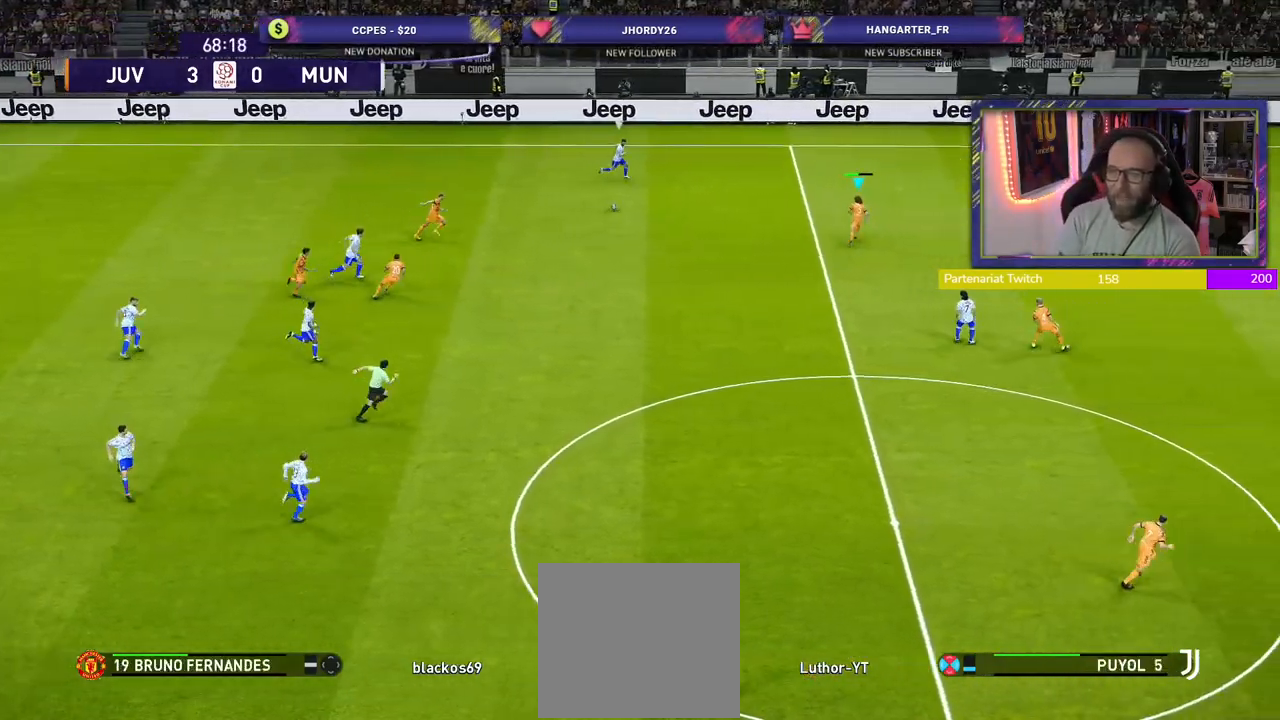
{"buttons": ["CROSS", "R2"], "left_stick": "down-left", "right_stick": "center", "events": [[100, "left_stick", "down-left"], [140, "SQUARE", "up"]]}
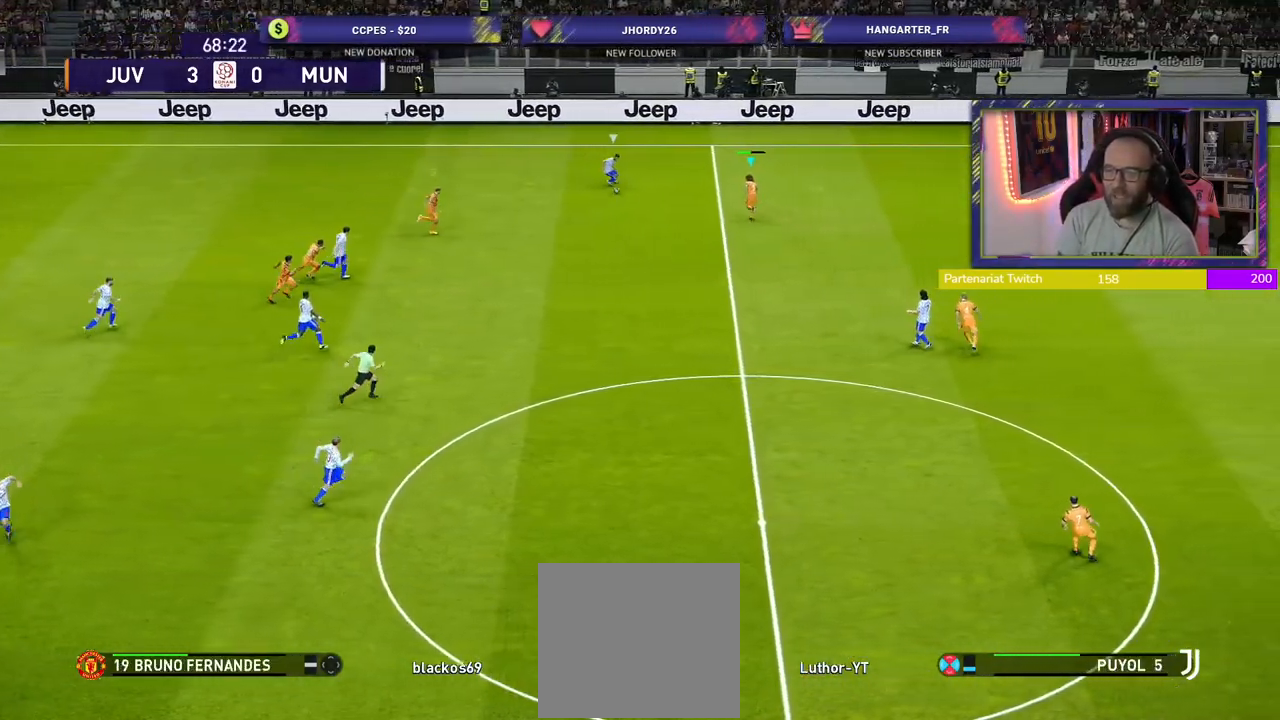
{"buttons": ["CROSS", "R2"], "left_stick": "down", "right_stick": "center", "events": [[460, "left_stick", "down"]]}
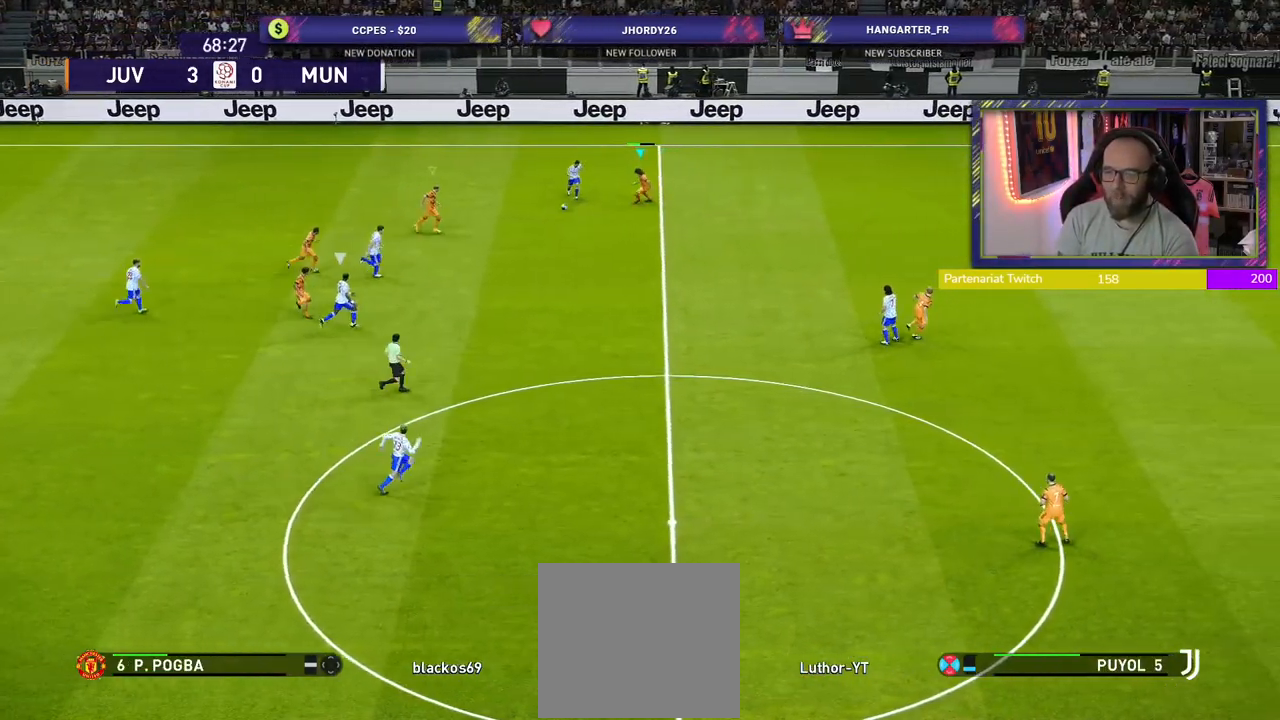
{"buttons": ["CROSS", "R2"], "left_stick": "right", "right_stick": "center", "events": [[40, "left_stick", "down-right"], [180, "L1", "down"], [240, "left_stick", "right"], [380, "L1", "up"]]}
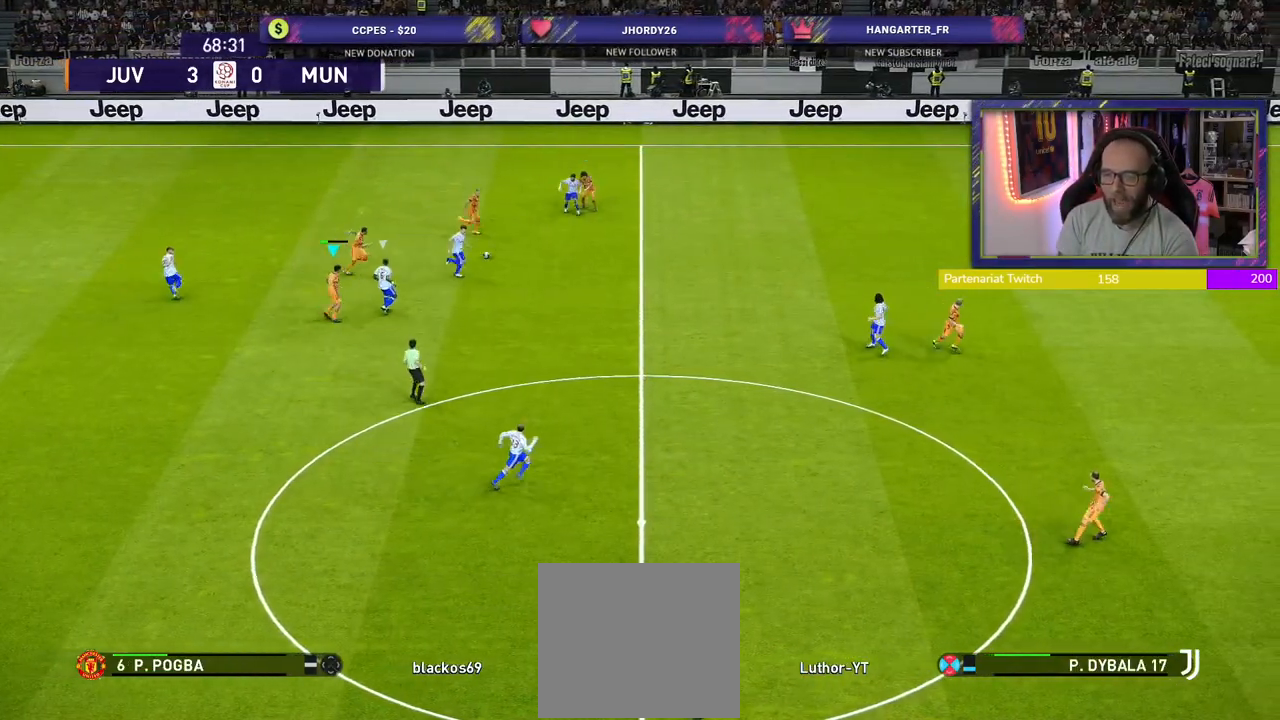
{"buttons": ["CROSS", "R2"], "left_stick": "down-right", "right_stick": "center", "events": [[80, "left_stick", "down-right"]]}
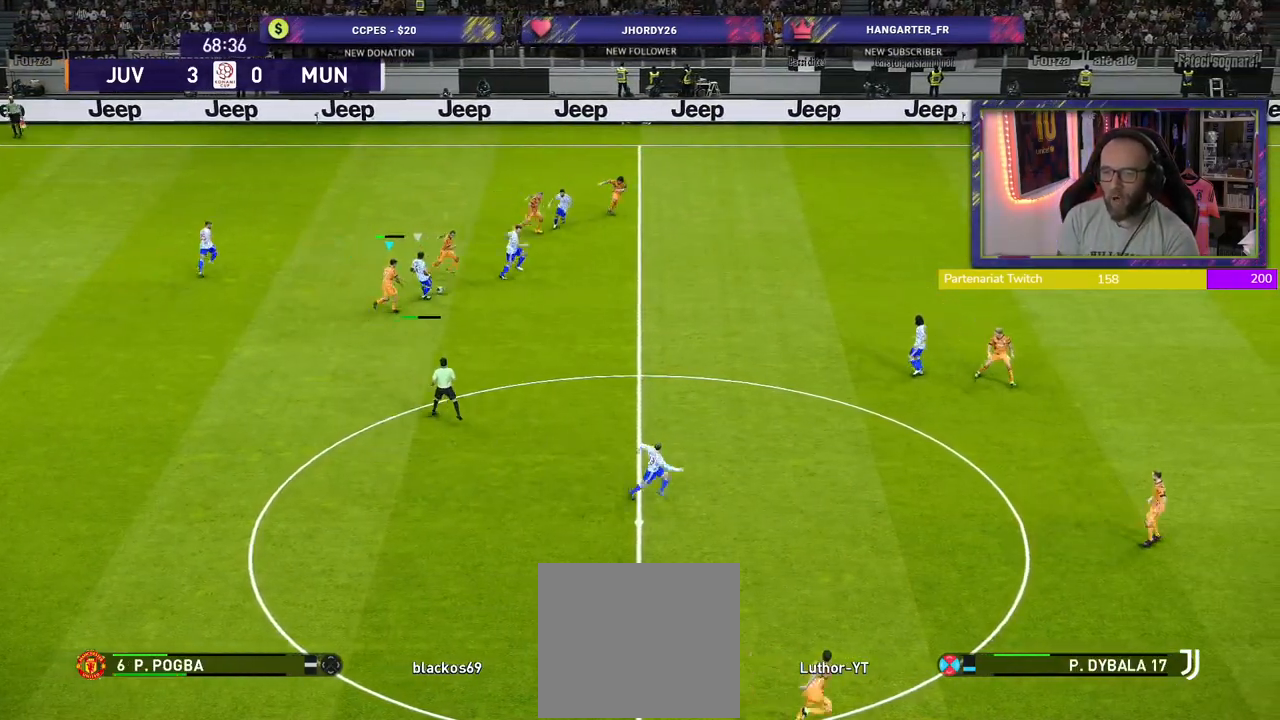
{"buttons": ["CROSS", "R2"], "left_stick": "left", "right_stick": "center", "events": [[300, "L1", "down"], [360, "left_stick", "down-left"], [460, "L1", "up"], [480, "left_stick", "left"]]}
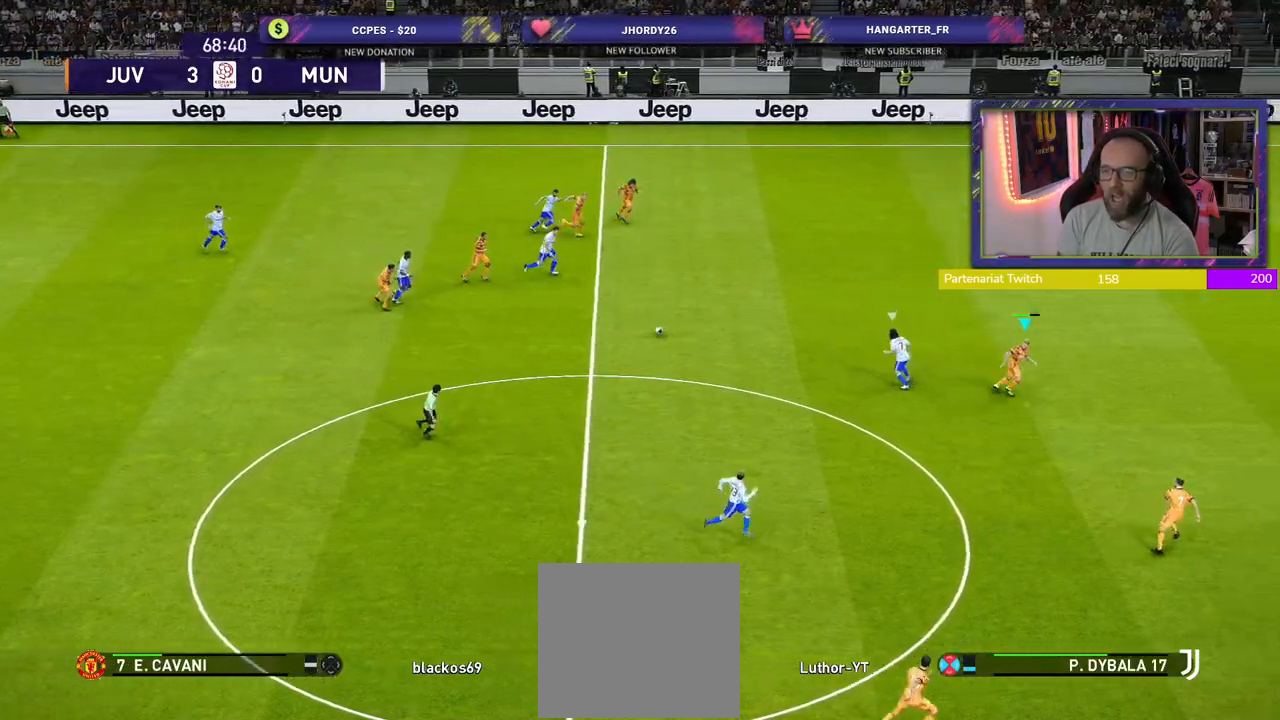
{"buttons": ["CROSS", "R2"], "left_stick": "down-left", "right_stick": "center", "events": [[360, "left_stick", "down-left"]]}
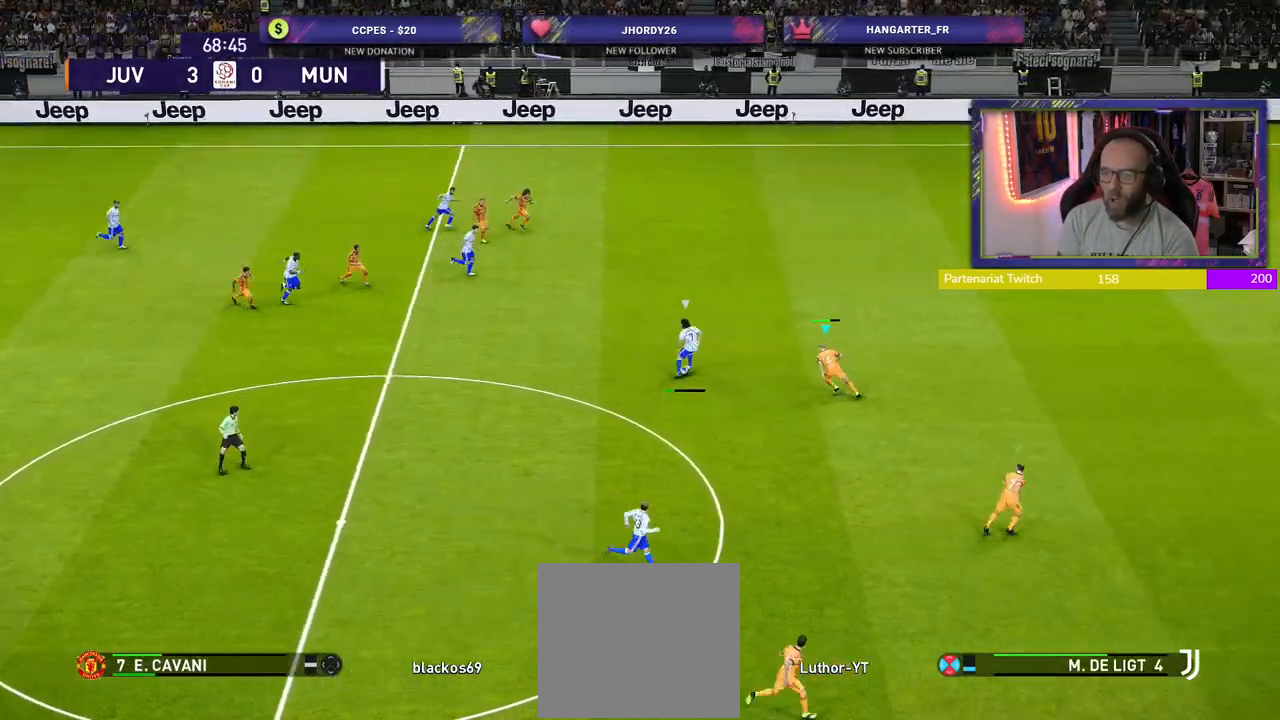
{"buttons": ["R2"], "left_stick": "down-right", "right_stick": "center", "events": [[400, "CROSS", "up"], [400, "left_stick", "down-right"]]}